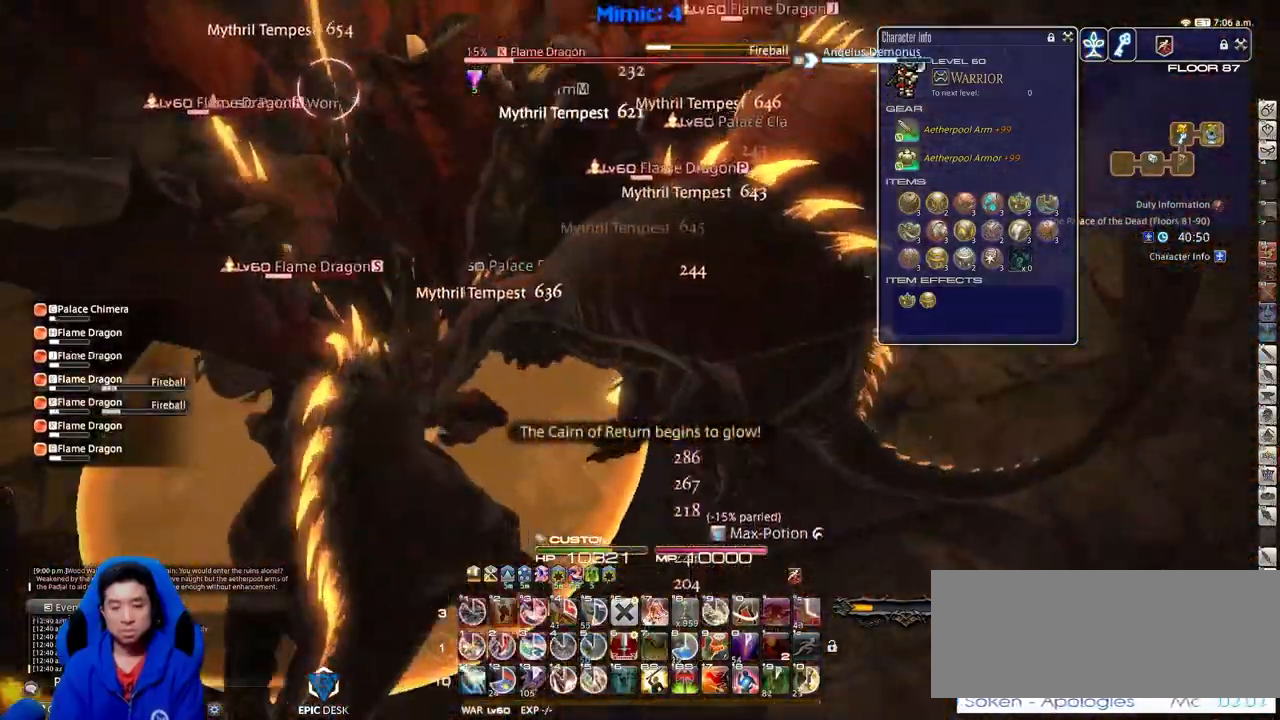
Gameplay with keyboard; each line is a JSON object with the keys held at the frame after it. "events" lists presses ("down") and releases ("up") of ".", "/", "0", "1", "2", "3", "4", "5", "6", "7", "8", "9", "a", "alt_l", "alt_r", "b", "backslash", "backspace", "c", "caps_lock", "comma", "ctrl_l", "ctrl_r", "d", "down", "e", "equals", "escape", "f", "f1", "f10", "f11", "f12", "f2", "f3", "f4", "f5", "f6", "f7", "f8", "f9", "g", "h", "i", "j", "k", "l", "lbracket", "left", "m", "minus", "n", "o", "p", "q", "quote", "r", "rbracket", "return", "right", "s", "semicolon", "shift_l", "shift_r", "space", "super", "t", "tab", "tilde", "u", "up", "v", "w", "x", "y" and "z" between this image and that frame as [ms after this image, input, new state], when the widget could be followed in between. No other keys are recorded. Mouse input is not recorded.
{"keys": ["d", "p", "w"], "events": [[17, "w", "up"], [117, "p", "up"], [117, "shift_r", "down"], [151, "1", "down"], [201, "shift_r", "up"], [251, "1", "up"], [251, "p", "down"], [434, "w", "down"]]}
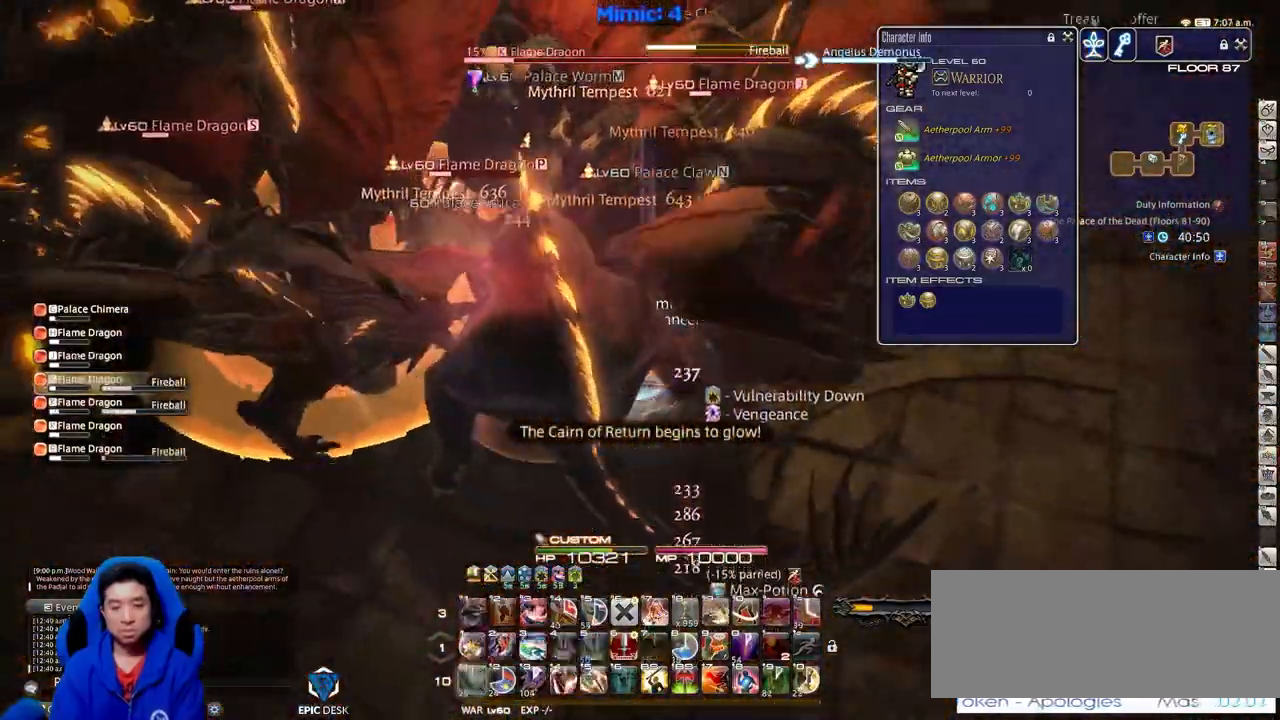
{"keys": ["d", "p", "s"], "events": [[33, "d", "up"], [33, "p", "up"], [83, "shift_r", "down"], [83, "w", "up"], [183, "4", "down"], [267, "4", "up"], [317, "4", "down"], [367, "p", "down"], [367, "shift_r", "up"], [400, "4", "up"], [450, "p", "up"], [500, "d", "down"], [500, "p", "down"], [500, "s", "down"]]}
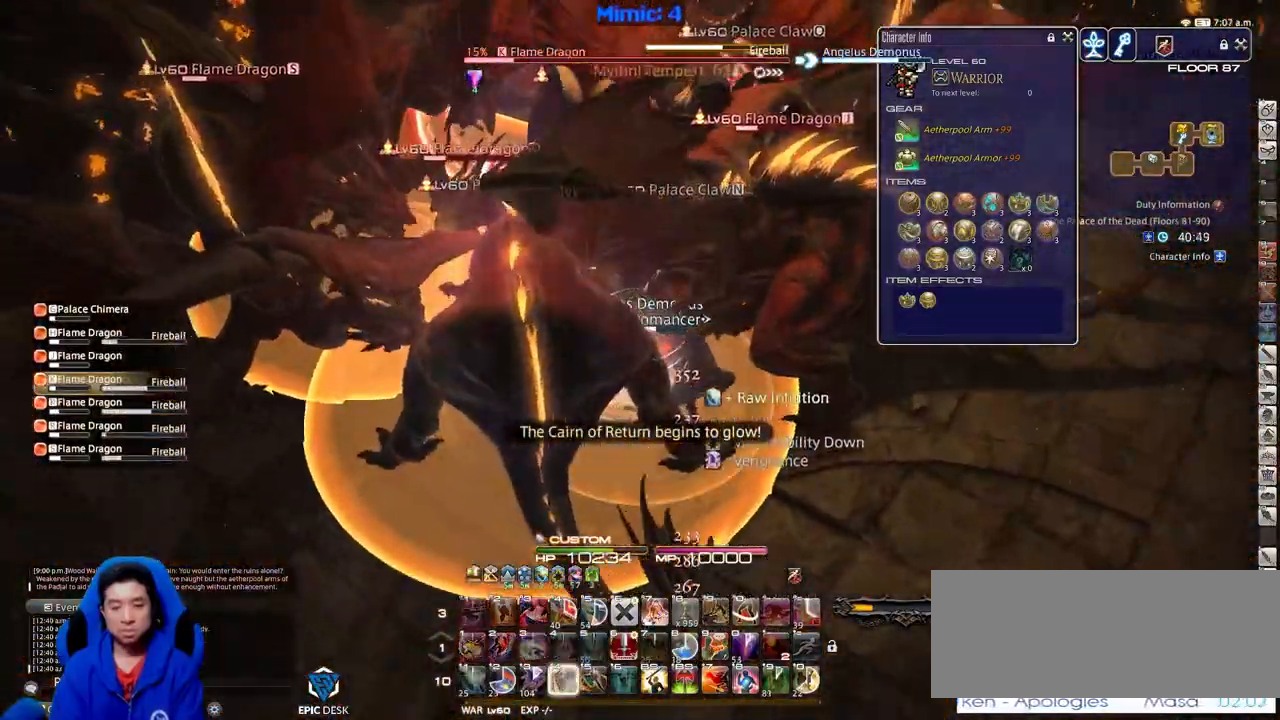
{"keys": ["d", "s"], "events": [[151, "p", "up"], [184, "p", "down"], [284, "p", "up"], [334, "minus", "down"], [384, "p", "down"], [468, "minus", "up"], [468, "p", "up"]]}
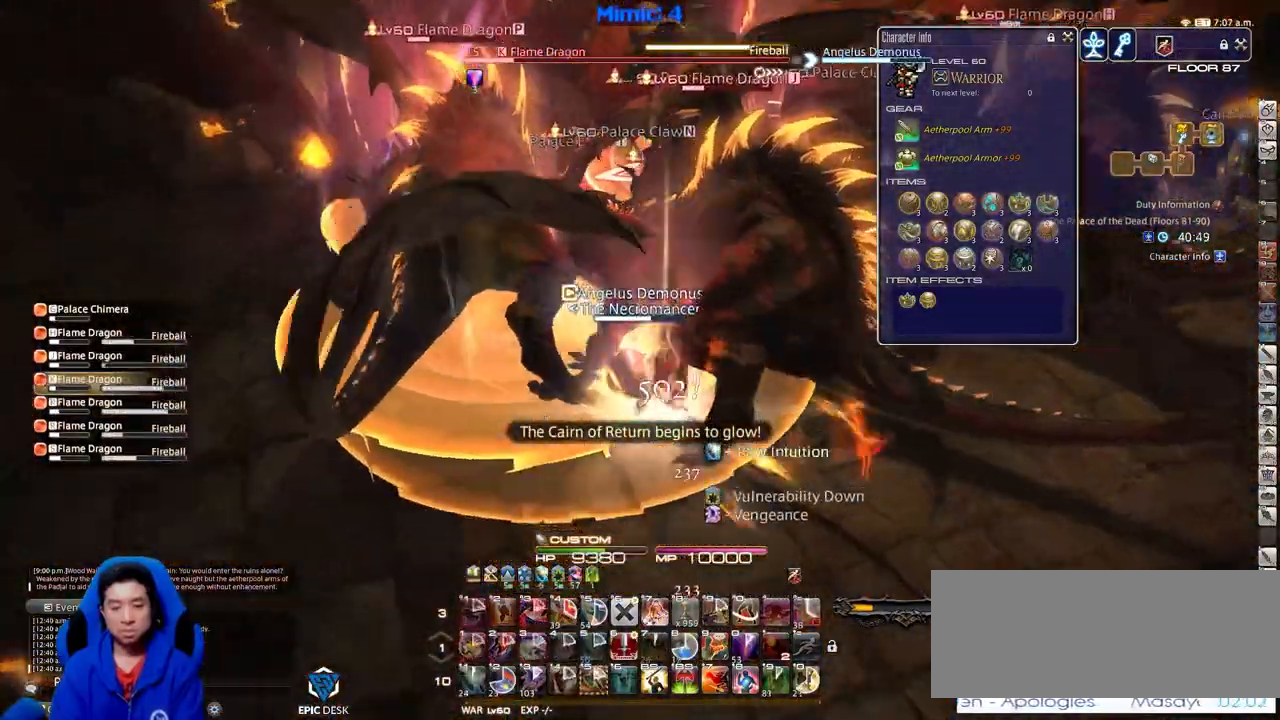
{"keys": ["d", "s"], "events": [[67, "p", "down"], [200, "p", "up"], [400, "minus", "down"], [484, "minus", "up"]]}
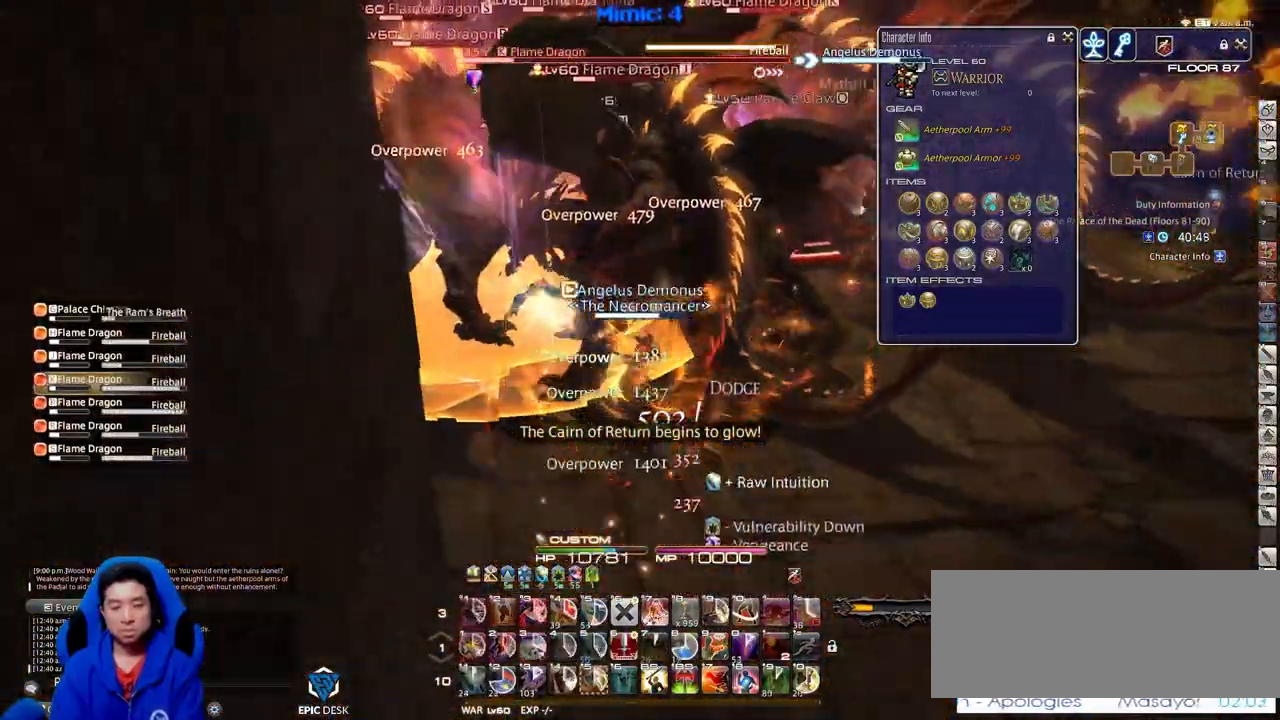
{"keys": ["d", "lbracket", "w"], "events": [[34, "p", "down"], [167, "p", "up"], [401, "s", "up"], [451, "lbracket", "down"], [501, "w", "down"]]}
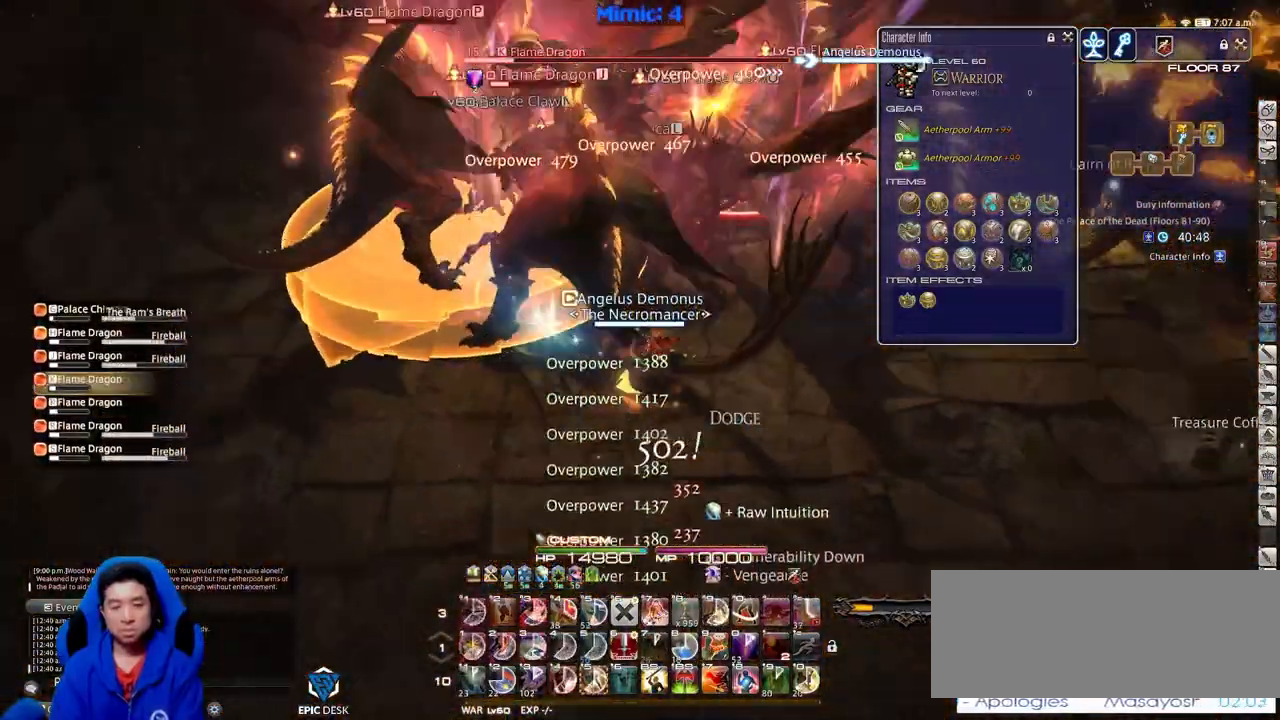
{"keys": ["5", "shift_r", "w"], "events": [[50, "lbracket", "up"], [100, "shift_r", "down"], [133, "d", "up"], [467, "5", "down"]]}
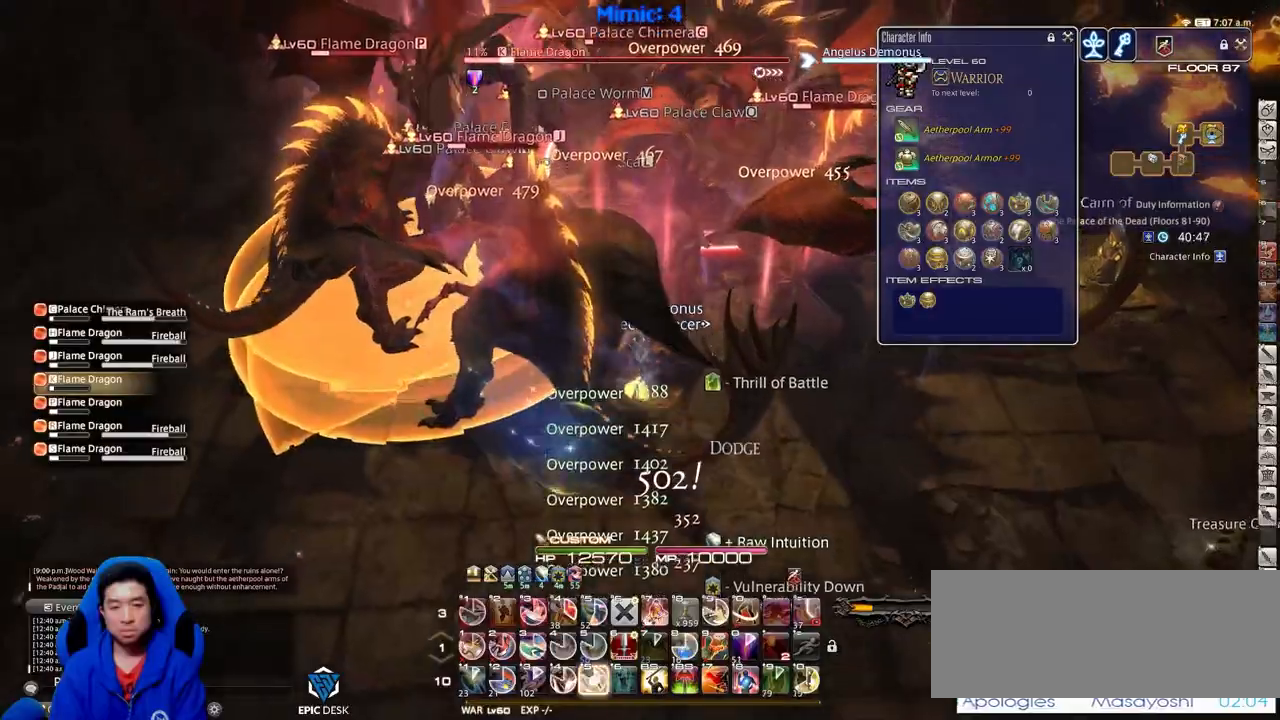
{"keys": ["a", "s"], "events": [[67, "5", "up"], [67, "p", "down"], [67, "shift_r", "up"], [151, "d", "down"], [151, "p", "up"], [201, "p", "down"], [251, "w", "up"], [301, "p", "up"], [351, "rbracket", "down"], [351, "s", "down"], [401, "a", "down"], [434, "d", "up"], [434, "rbracket", "up"]]}
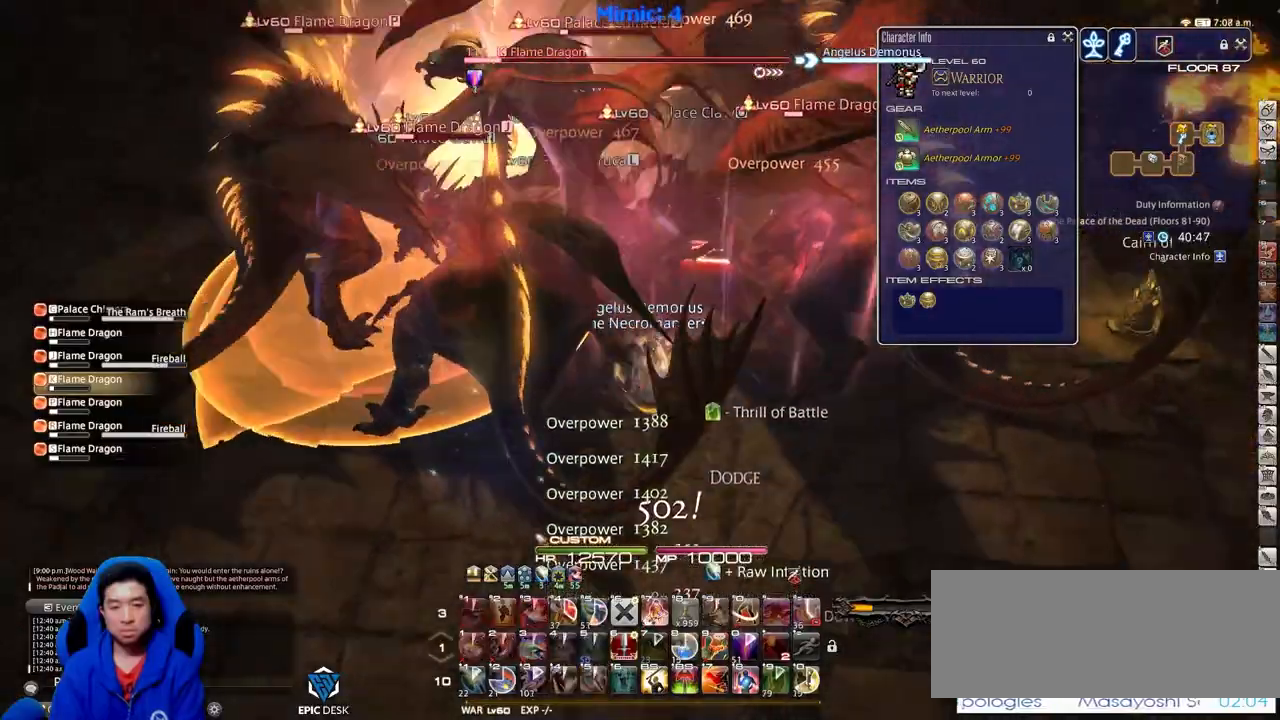
{"keys": ["a", "s"], "events": [[33, "a", "up"], [367, "a", "down"], [367, "rbracket", "down"], [450, "rbracket", "up"]]}
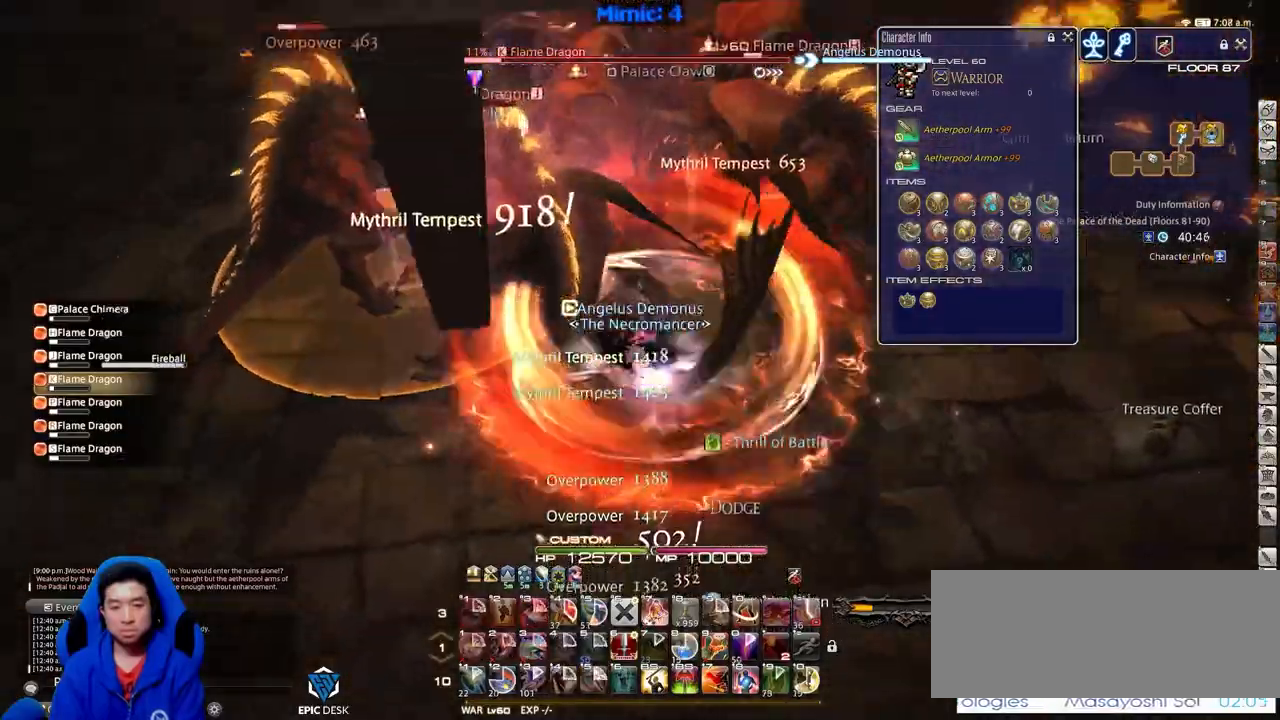
{"keys": ["a"], "events": [[51, "s", "up"], [384, "s", "down"], [468, "s", "up"]]}
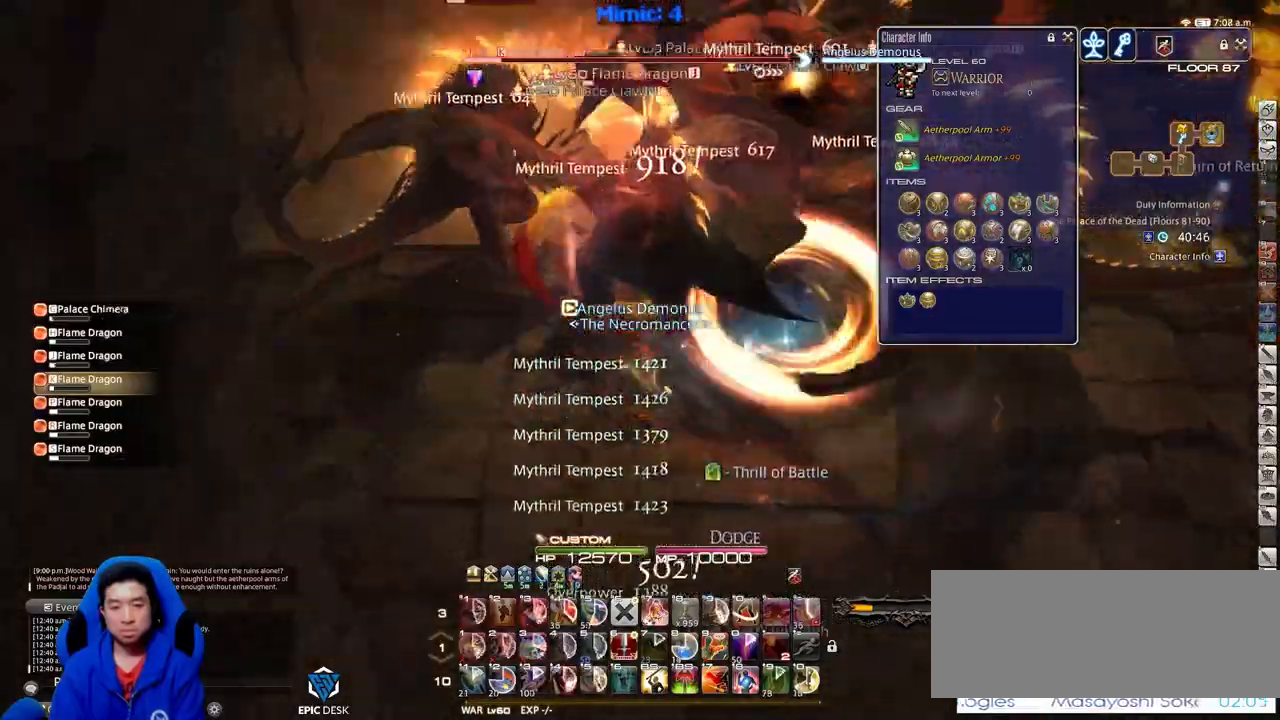
{"keys": ["a", "rbracket"], "events": [[17, "rbracket", "down"], [67, "rbracket", "up"], [117, "rbracket", "down"], [200, "rbracket", "up"], [250, "rbracket", "down"], [350, "rbracket", "up"], [400, "rbracket", "down"]]}
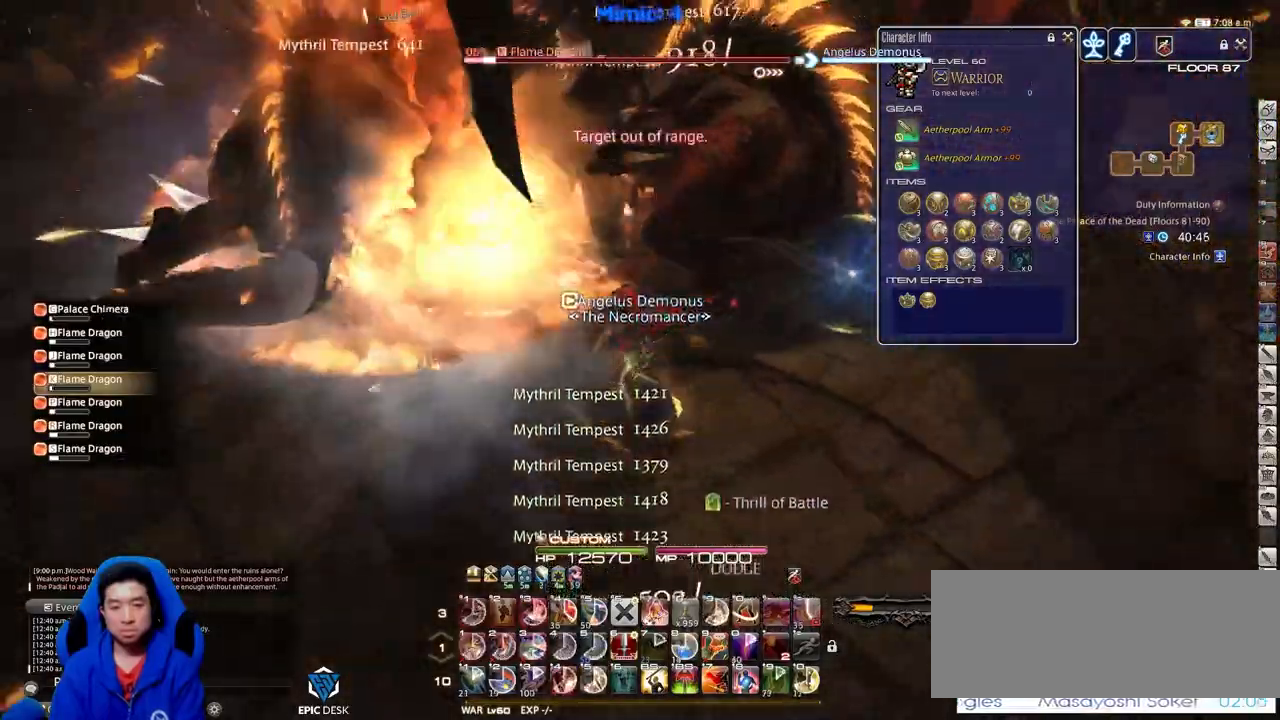
{"keys": ["4", "shift_r"], "events": [[84, "w", "down"], [134, "rbracket", "up"], [134, "shift_r", "down"], [317, "a", "up"], [501, "4", "down"], [501, "w", "up"]]}
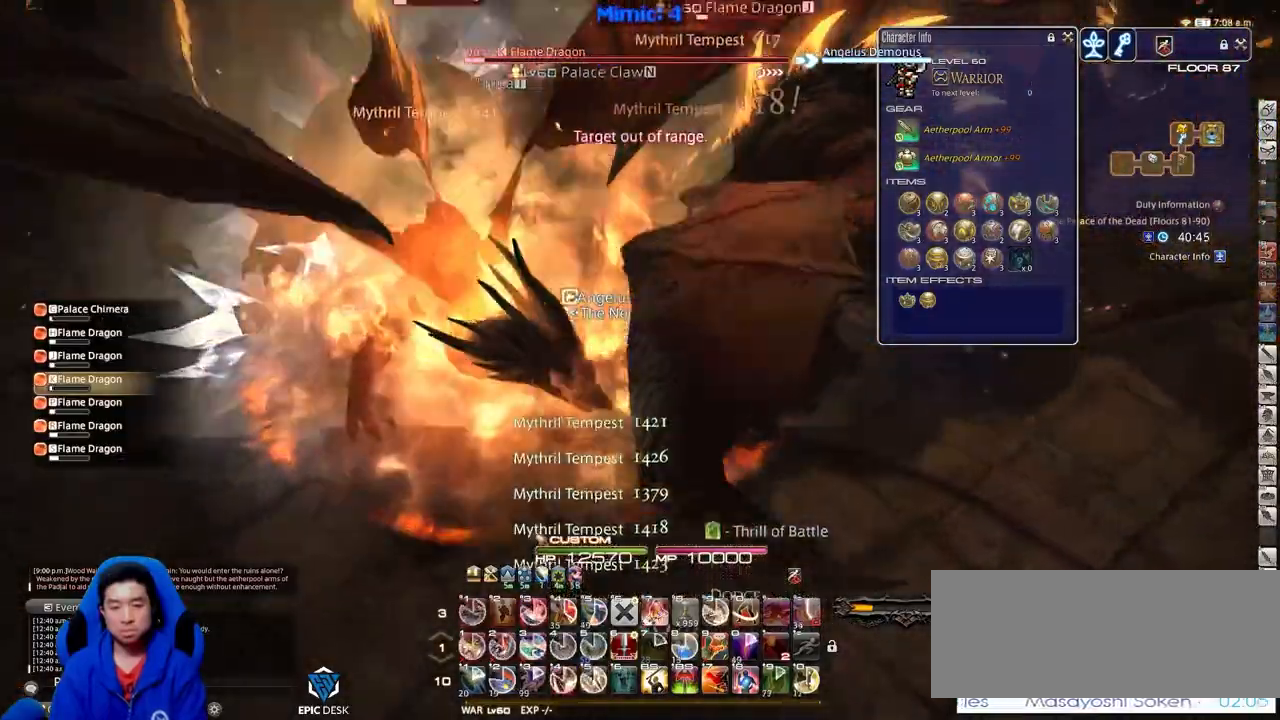
{"keys": [], "events": [[100, "4", "up"], [150, "4", "down"], [334, "4", "up"], [384, "4", "down"], [467, "4", "up"], [467, "shift_r", "up"]]}
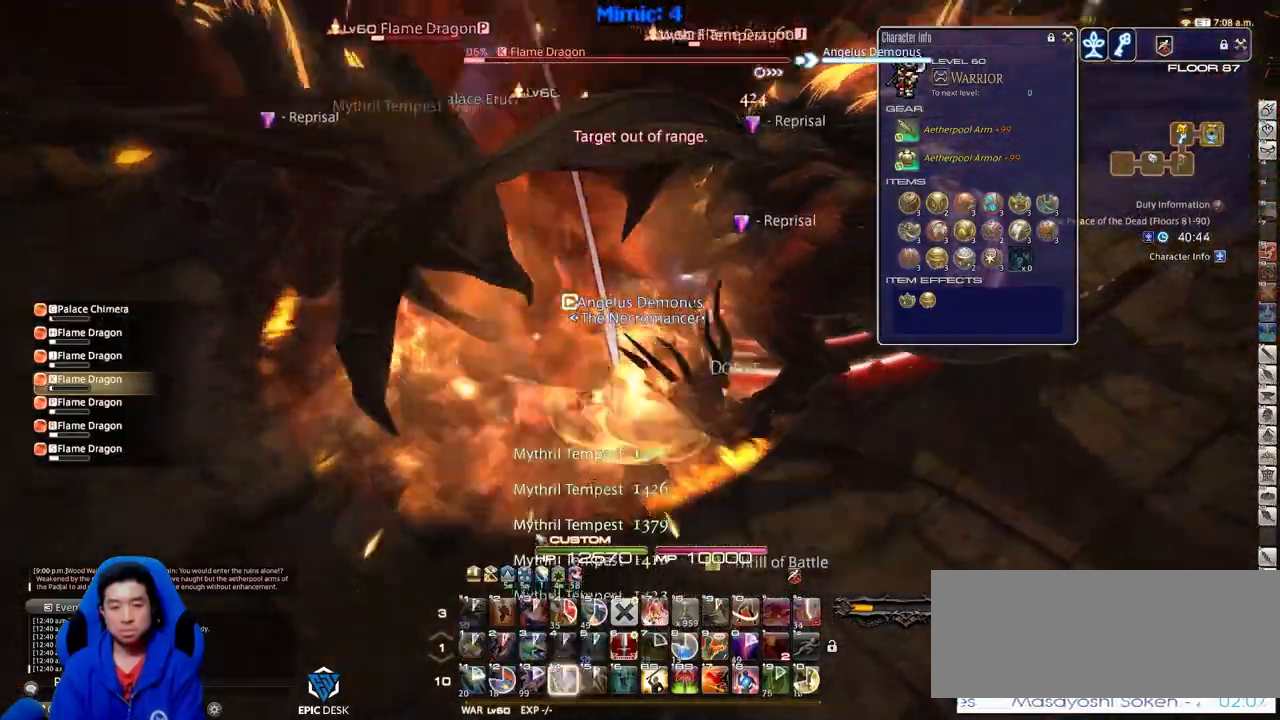
{"keys": ["d", "p"], "events": [[17, "rbracket", "down"], [17, "w", "down"], [151, "rbracket", "up"], [201, "d", "down"], [201, "p", "down"], [301, "w", "up"]]}
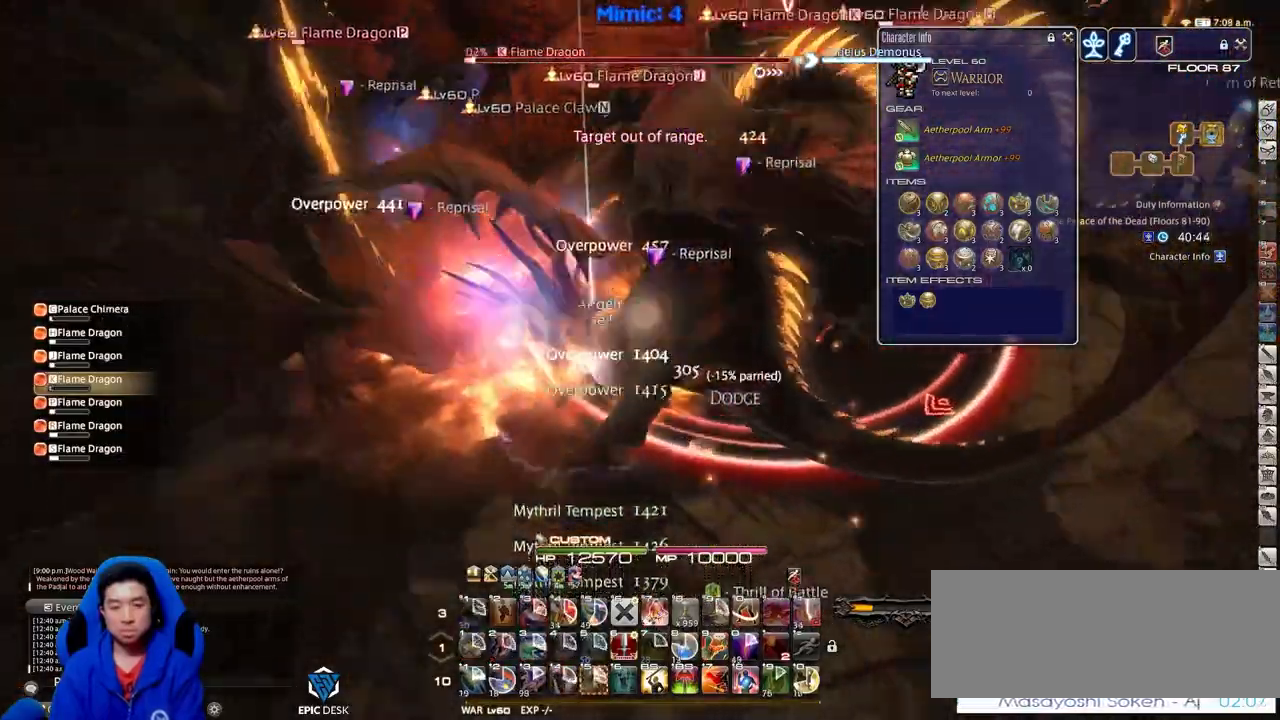
{"keys": ["d", "s"], "events": [[83, "minus", "down"], [133, "s", "down"], [167, "a", "down"], [167, "d", "up"], [167, "minus", "up"], [167, "p", "up"], [450, "a", "up"], [450, "d", "down"]]}
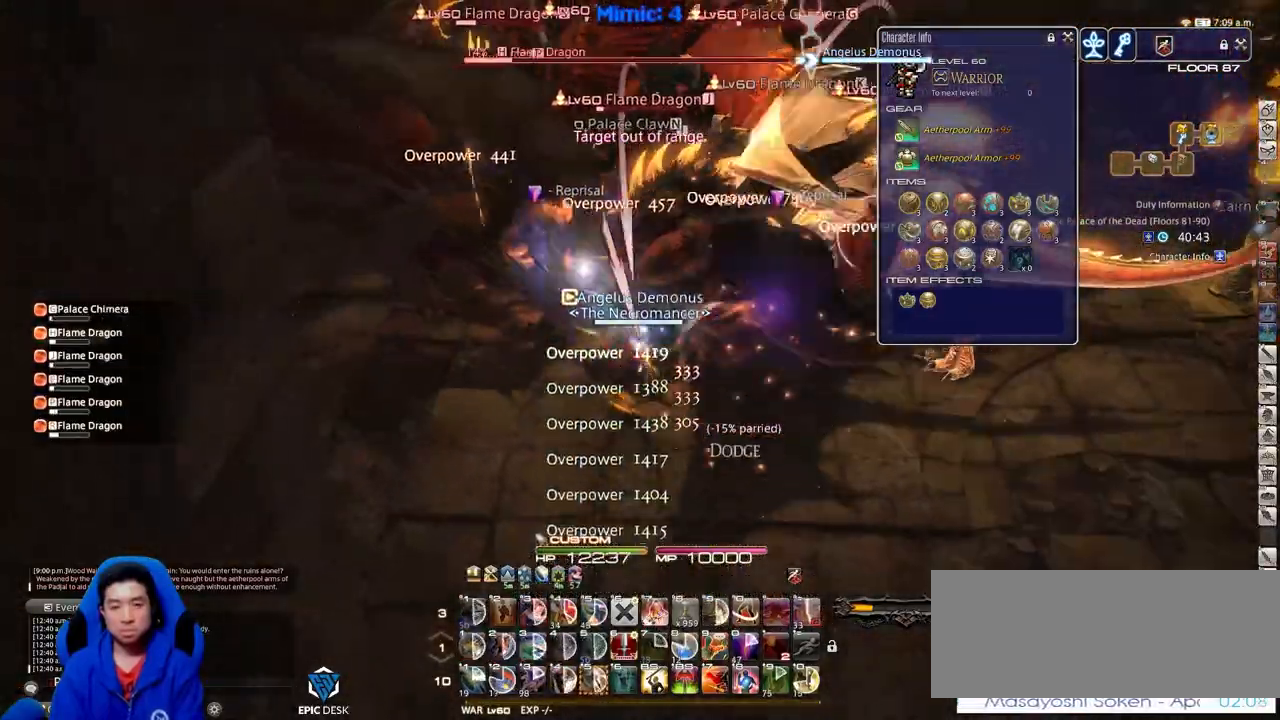
{"keys": ["a", "lbracket", "p", "w"], "events": [[184, "s", "up"], [234, "w", "down"], [334, "a", "down"], [334, "d", "up"], [384, "lbracket", "down"], [384, "p", "down"]]}
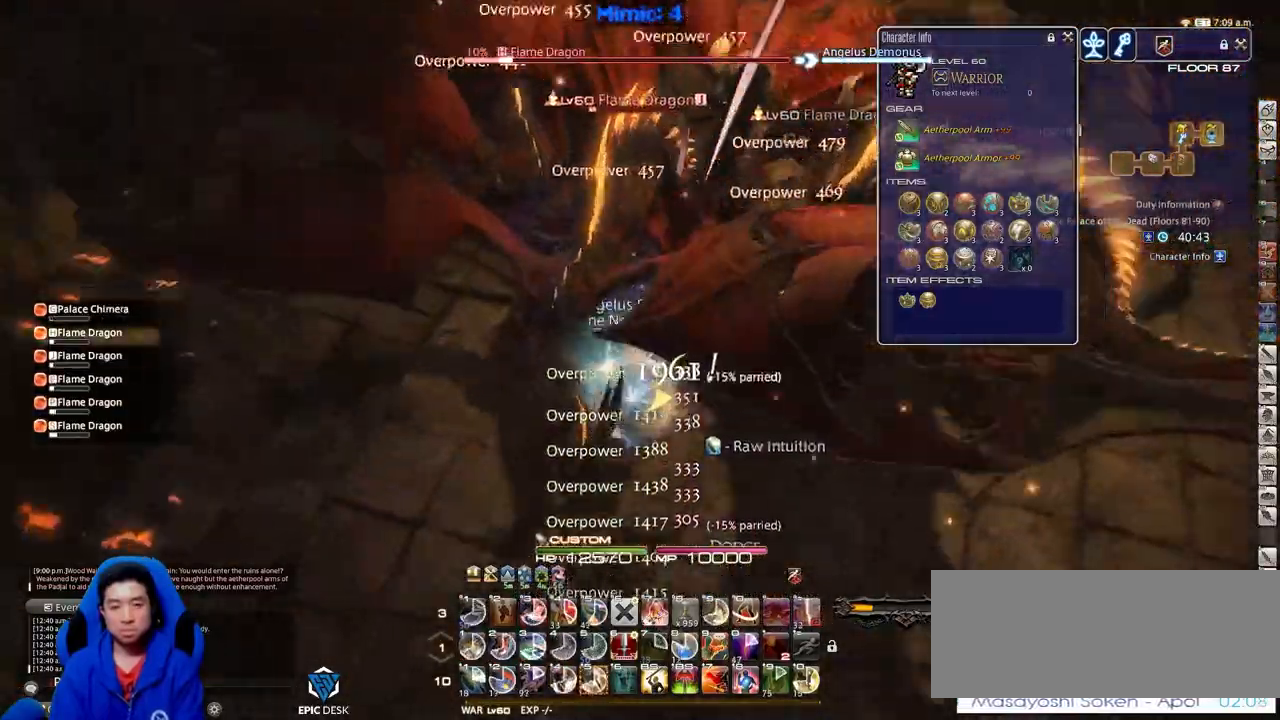
{"keys": ["shift_r", "w"], "events": [[67, "lbracket", "up"], [67, "p", "up"], [150, "shift_r", "down"], [300, "a", "up"]]}
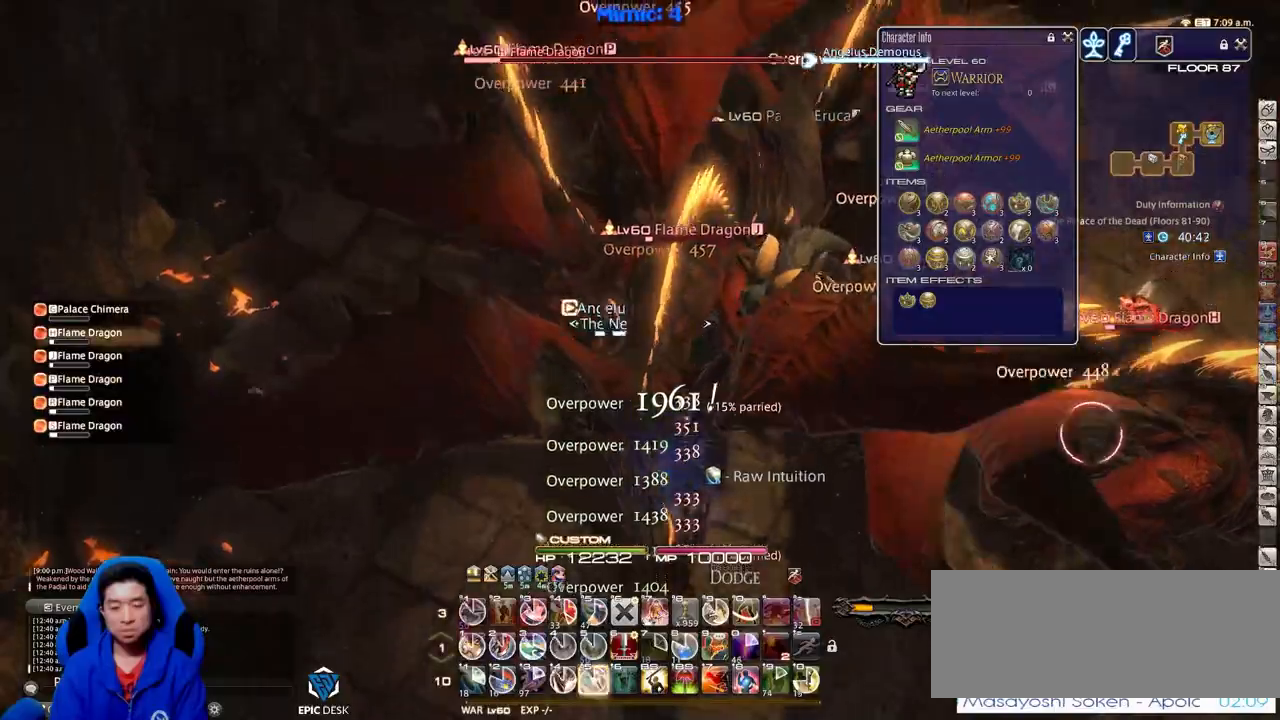
{"keys": ["d", "s"], "events": [[34, "5", "down"], [84, "5", "up"], [117, "5", "down"], [217, "5", "up"], [217, "a", "down"], [217, "shift_r", "up"], [267, "rbracket", "down"], [267, "w", "up"], [317, "minus", "down"], [401, "rbracket", "up"], [401, "s", "down"], [451, "d", "down"], [451, "minus", "up"], [484, "a", "up"]]}
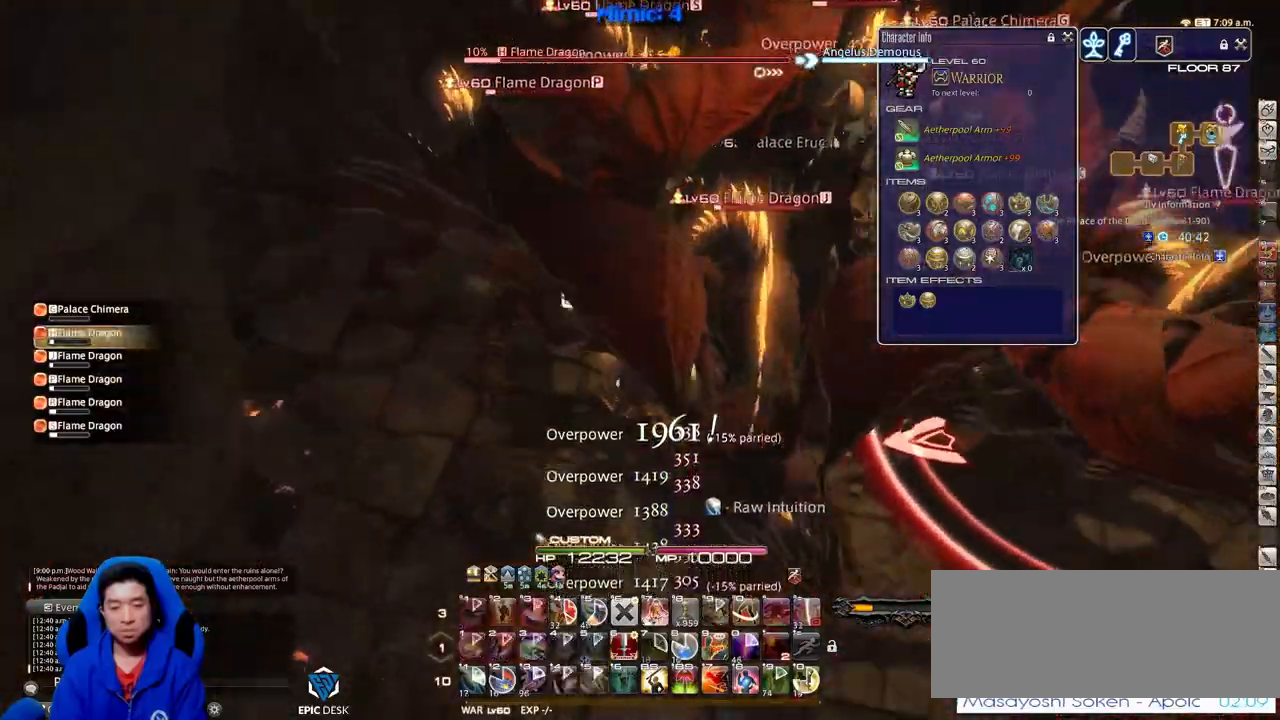
{"keys": ["return", "s"], "events": [[167, "d", "up"], [500, "return", "down"]]}
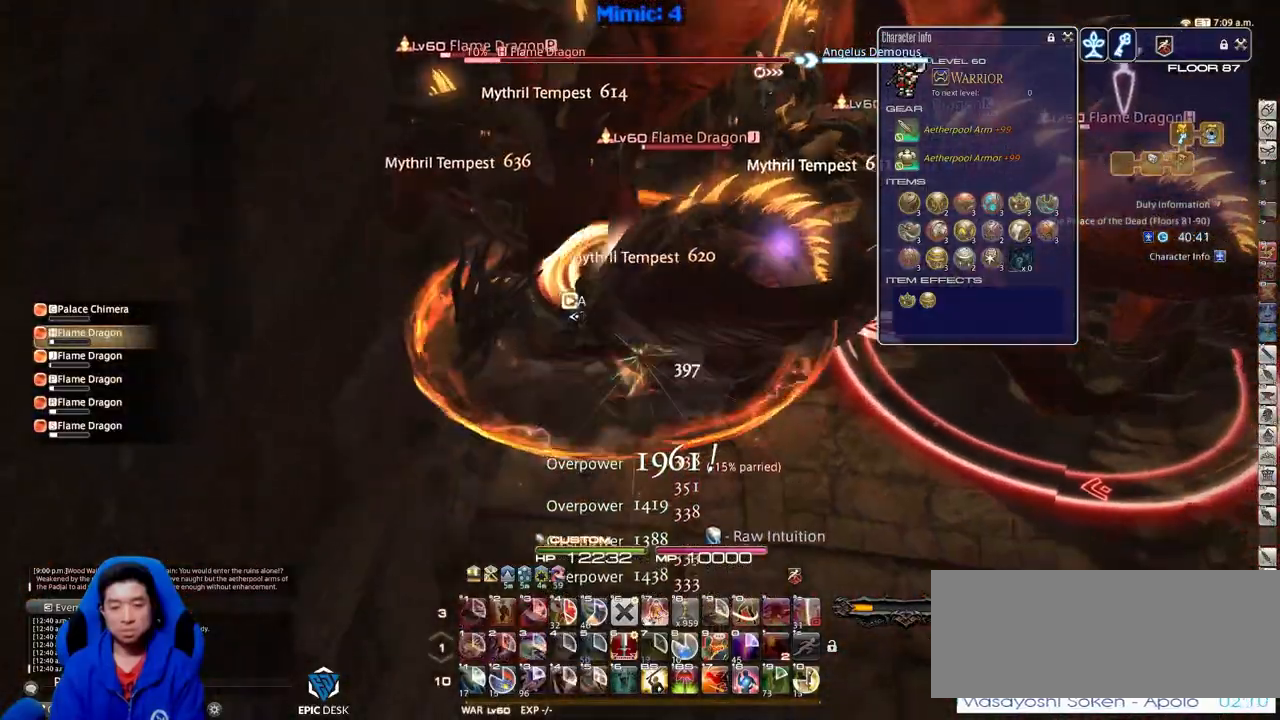
{"keys": ["d", "s"], "events": [[101, "return", "up"], [134, "minus", "down"], [284, "minus", "up"], [418, "d", "down"]]}
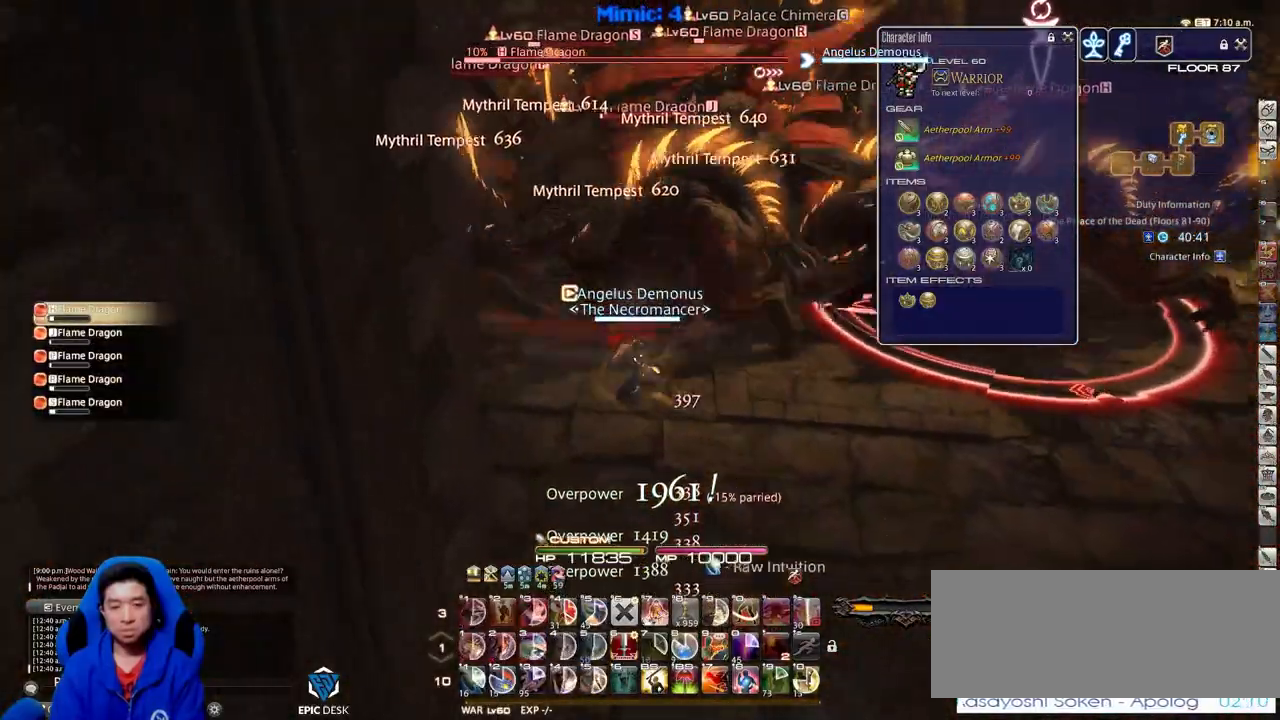
{"keys": ["alt_r", "q", "w"], "events": [[17, "s", "up"], [100, "w", "down"], [150, "p", "down"], [200, "a", "down"], [200, "d", "up"], [350, "a", "up"], [350, "p", "up"], [400, "alt_r", "down"], [434, "q", "down"]]}
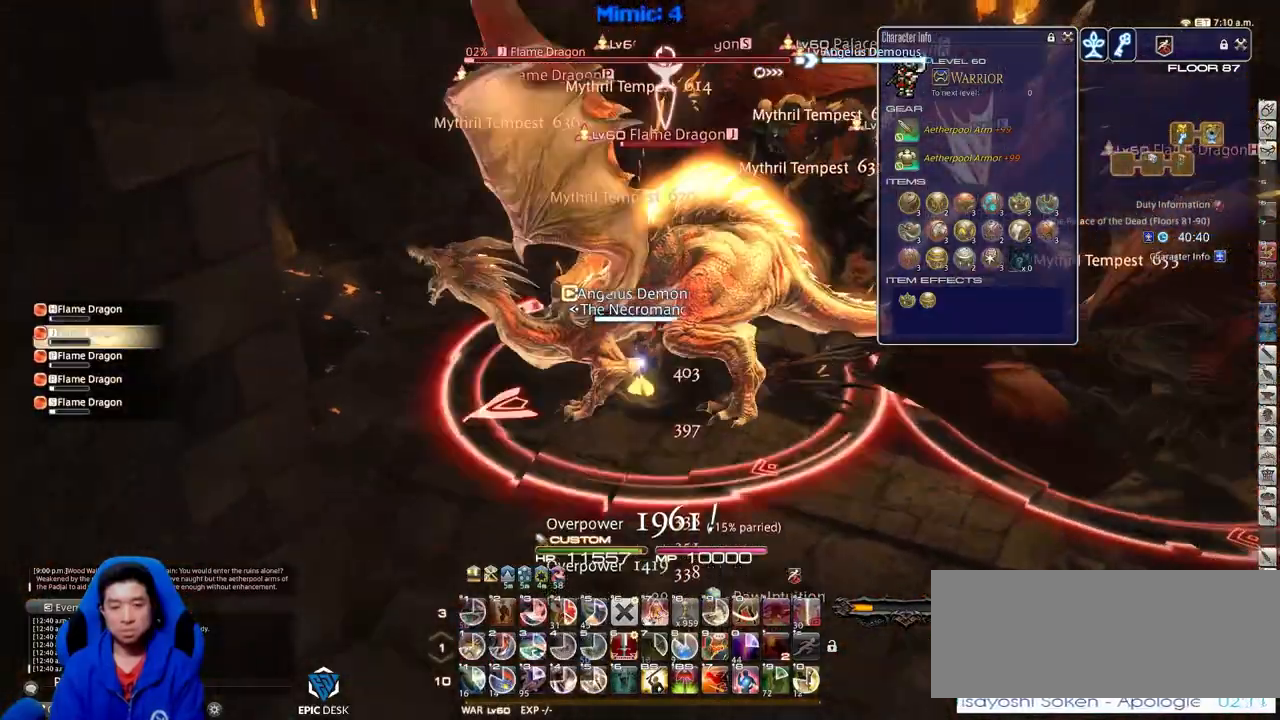
{"keys": ["tab", "w"], "events": [[34, "alt_r", "up"], [34, "q", "up"], [134, "lbracket", "down"], [217, "d", "down"], [267, "lbracket", "up"], [367, "d", "up"], [501, "tab", "down"]]}